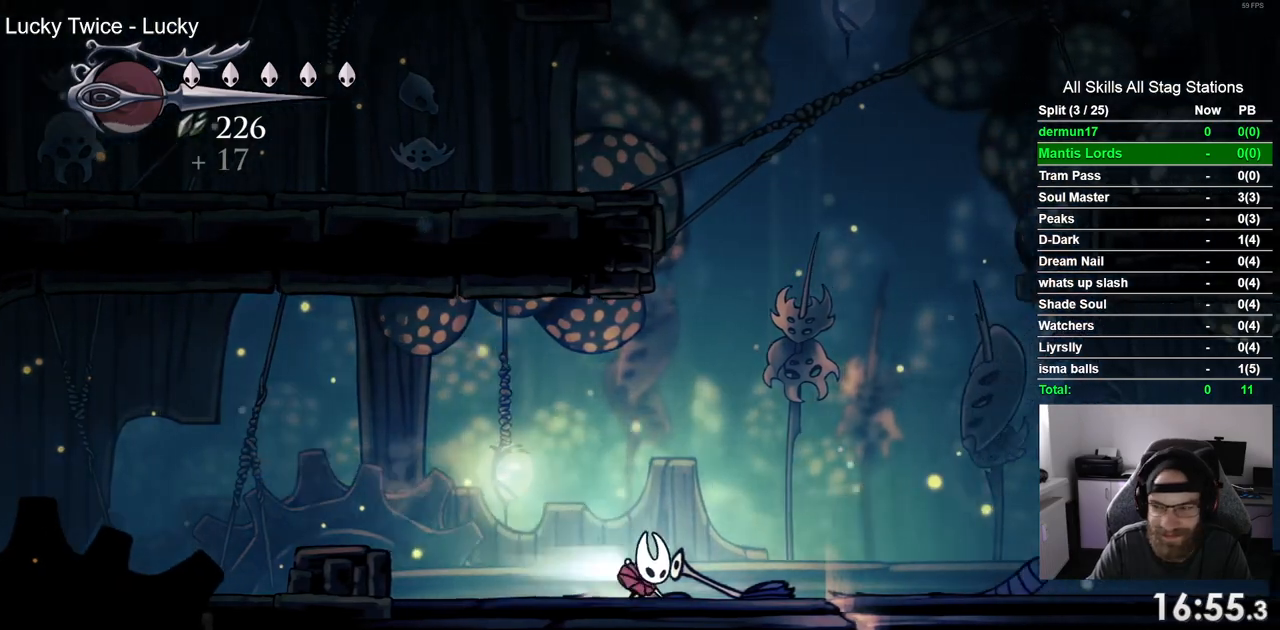
Gameplay with a controller (PlayStation layout); each line is a JSON object with the inputs held at the frame after it (dt_ms = milliseconds from this image to that frame). "events" lists button and stick changes between this image and that frame as [ms after this image, input, new state], when the widget could be followed in between. Not read: L3 R1 R3.
{"dt_ms": 500, "buttons": ["R2", "DPAD_RIGHT"], "left_stick": "center", "right_stick": "center"}
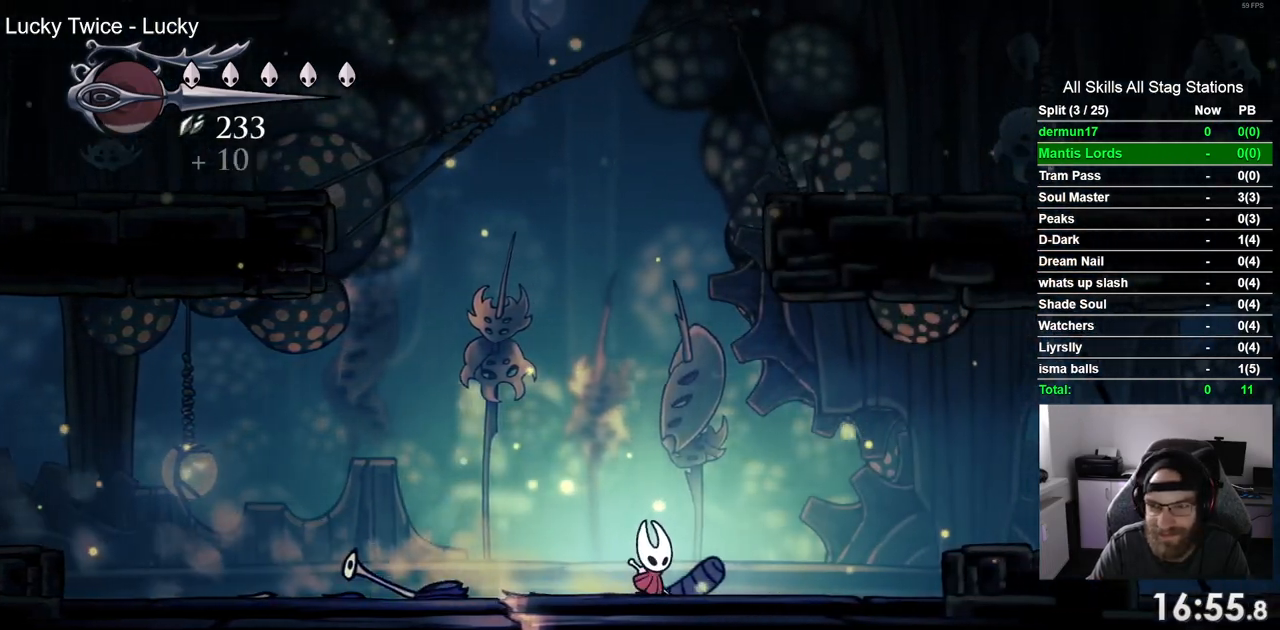
{"dt_ms": 500, "buttons": ["CROSS", "DPAD_RIGHT"], "left_stick": "center", "right_stick": "center", "events": [[250, "CROSS", "down"], [467, "R2", "up"]]}
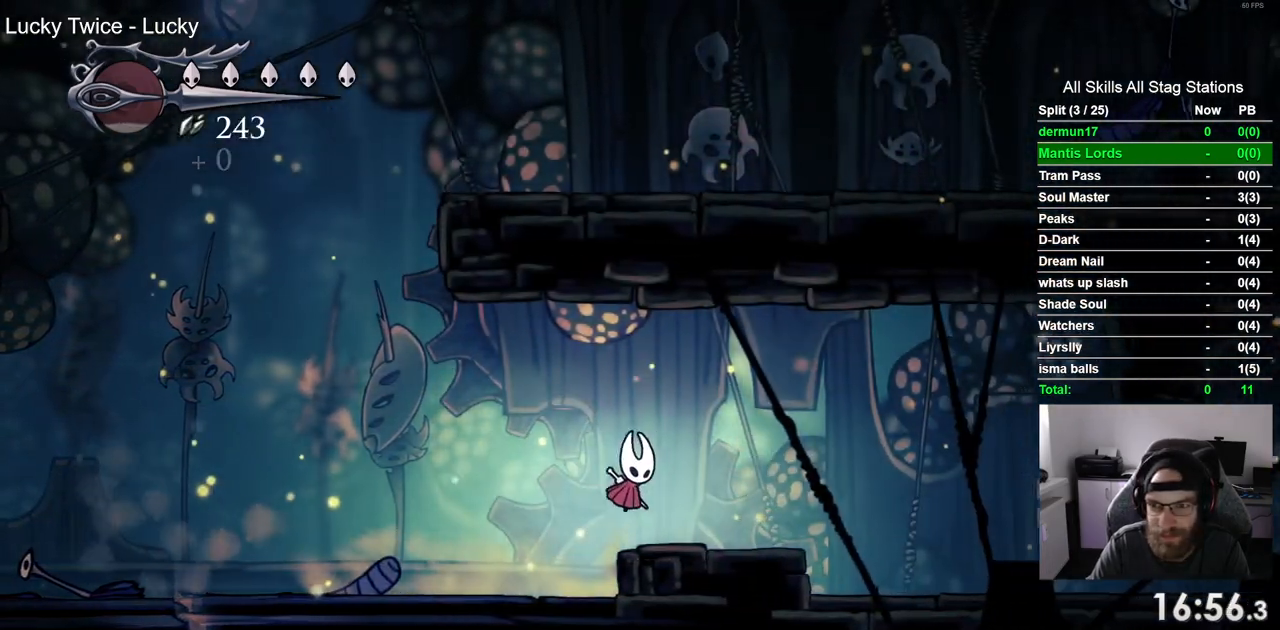
{"dt_ms": 500, "buttons": ["DPAD_RIGHT"], "left_stick": "center", "right_stick": "center", "events": [[100, "R2", "down"], [317, "R2", "up"], [500, "CROSS", "up"]]}
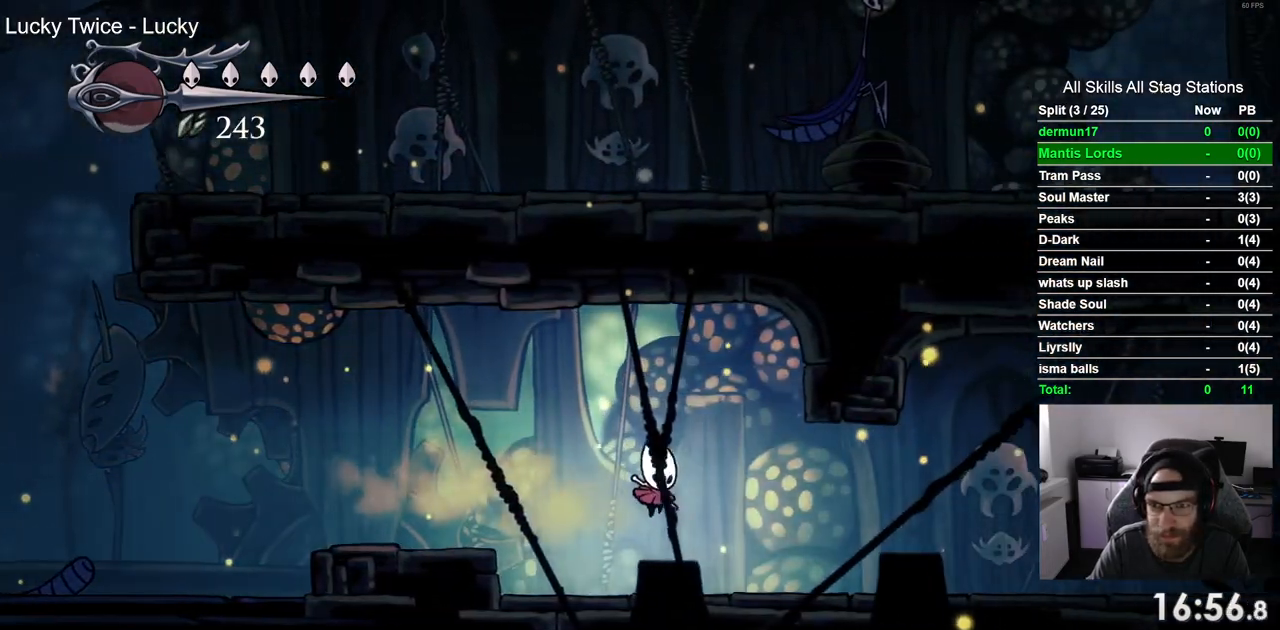
{"dt_ms": 500, "buttons": ["CROSS", "DPAD_UP"], "left_stick": "center", "right_stick": "center", "events": [[267, "DPAD_RIGHT", "up"], [283, "CROSS", "down"], [300, "DPAD_UP", "down"]]}
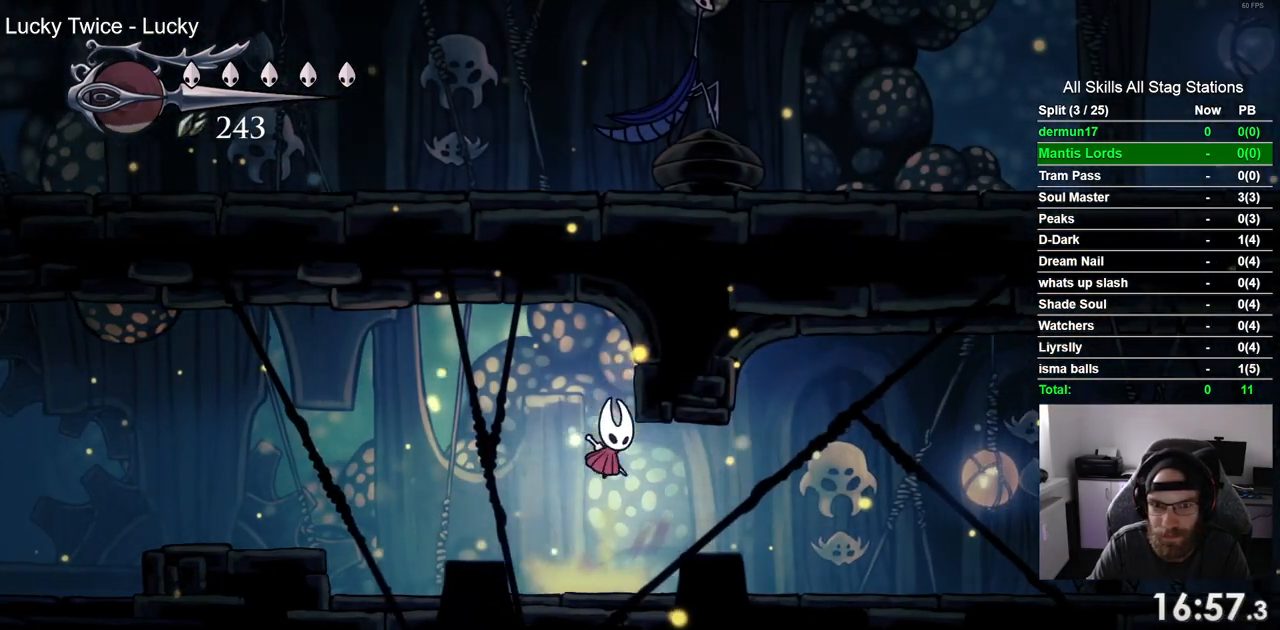
{"dt_ms": 1000, "buttons": ["DPAD_RIGHT"], "left_stick": "center", "right_stick": "center"}